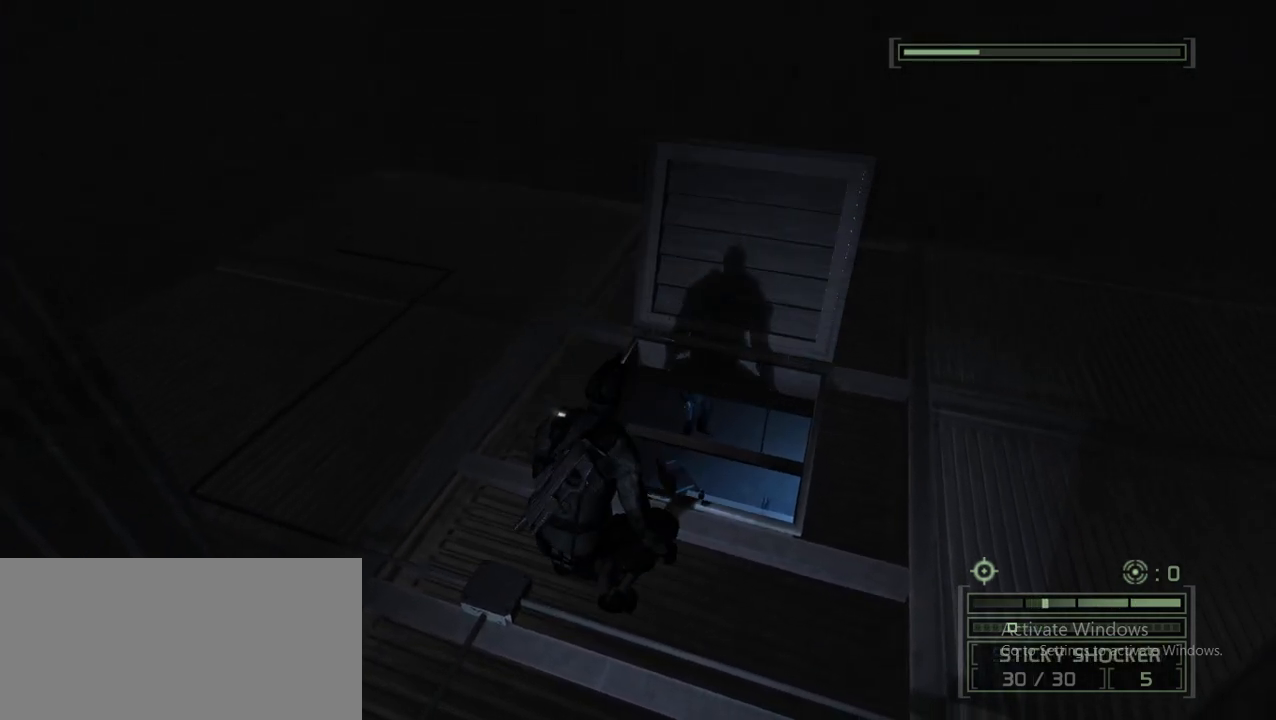
Gameplay with keyboard and mouse; each line is a JSON object with the keys and mouse buttons held at the frame after it. "events" lists presses ("down") and releases ("up") of "1", "2", "3", "4", "5", "a", "alt", "c", "caps_lock", "ctrl", "d", "e", "f", "g", "invincible", "invisible", "noclip", "q", "r", "s", "shift", "space", "t", "tab", "v", "w", "walk", "x", "z", "mouse_left" and "mouse_right" between this image and that frame as [ms after this image, input, new state], when the widget could be followed in between. "mouse_left", "mouse_right" = the "left", "right" buttons of the "mouse" list. No other keys are recorded. Key names are as the overlay labels them; some are game actions (e.g. jump) rather than physical keys. Not read: mouse_move mouse_wheel.
{"keys": [], "mouse": [], "events": [[350, "e", "down"], [450, "e", "up"]]}
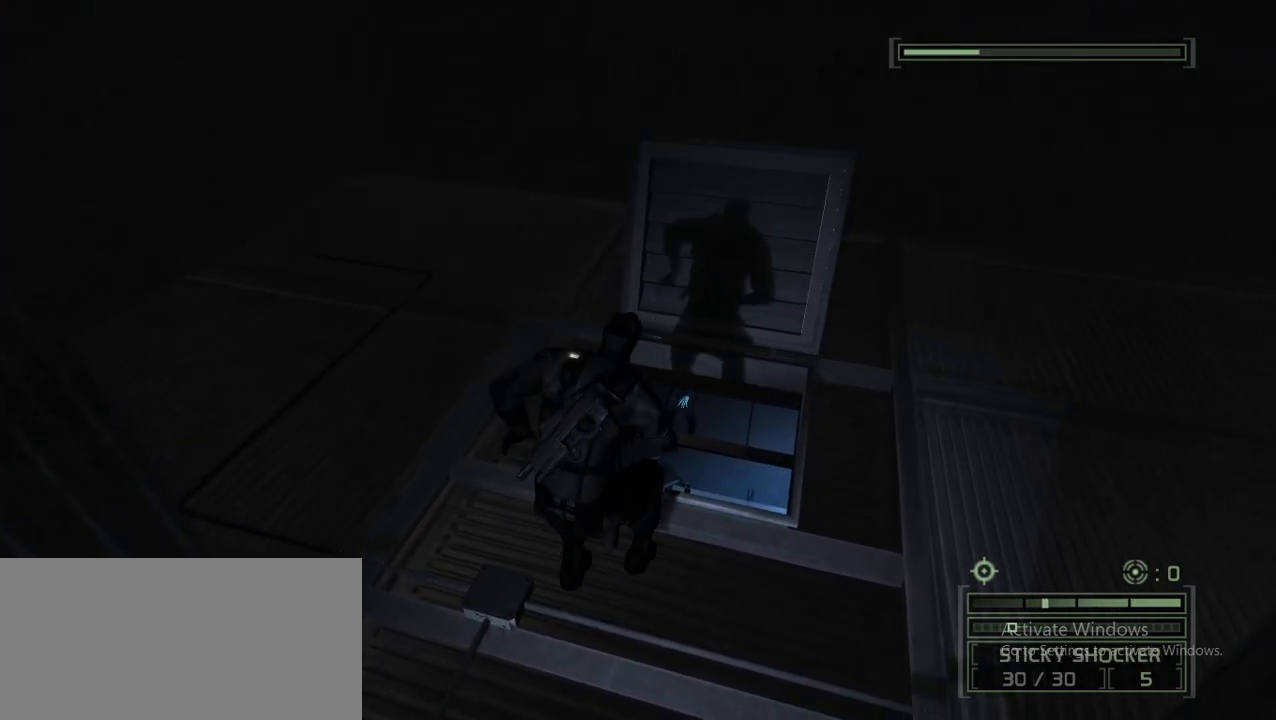
{"keys": [], "mouse": [], "events": []}
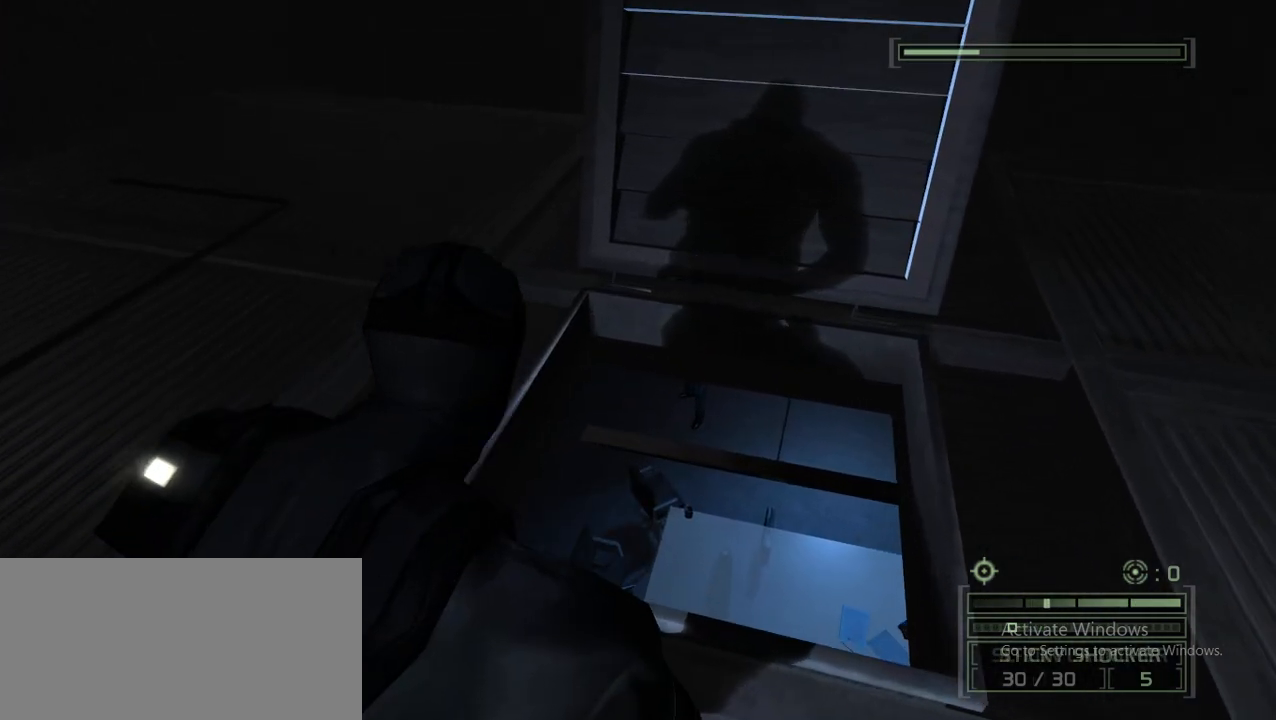
{"keys": ["d"], "mouse": [], "events": [[433, "d", "down"]]}
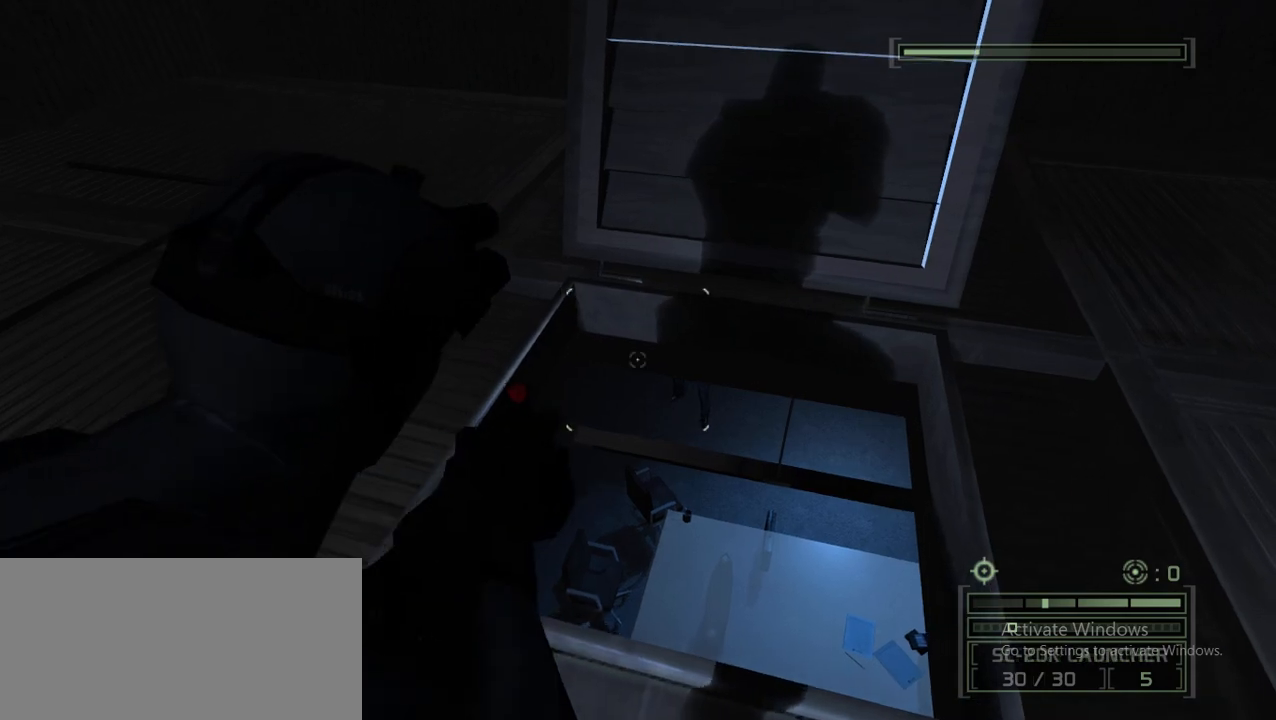
{"keys": [], "mouse": [], "events": [[167, "s", "down"], [400, "d", "up"], [400, "s", "up"]]}
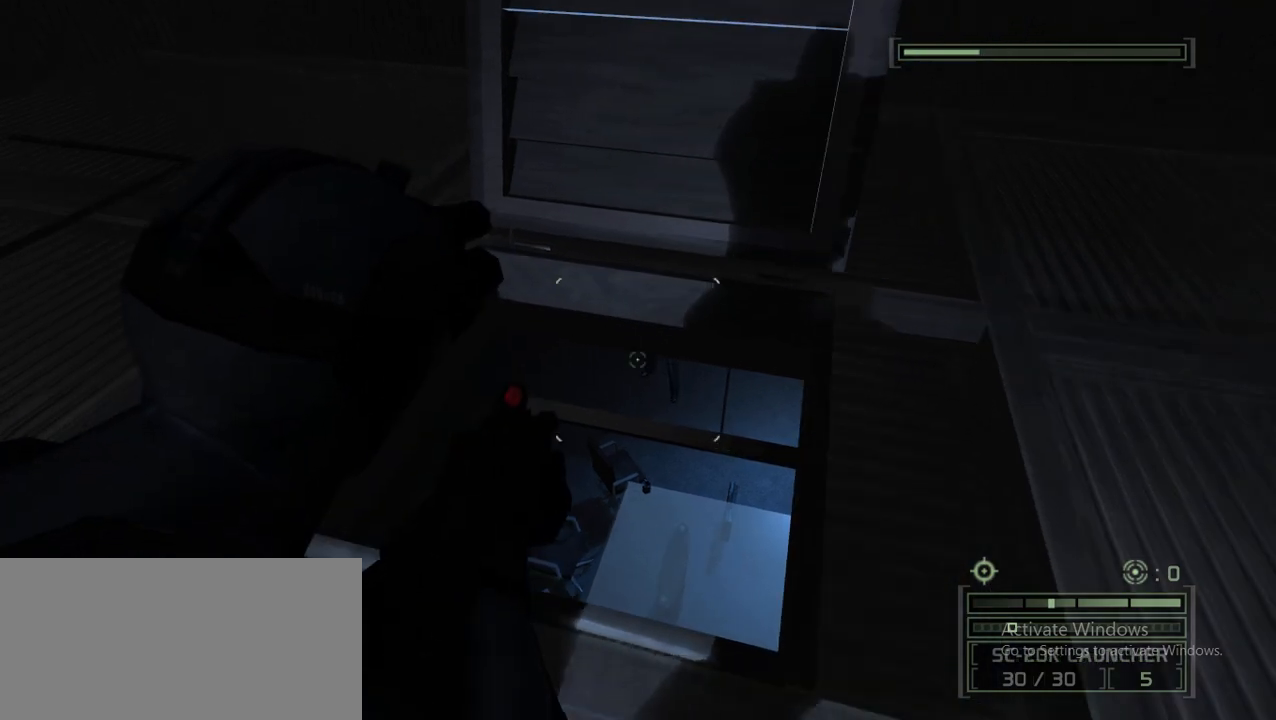
{"keys": ["d"], "mouse": ["right"], "events": [[467, "d", "down"], [467, "mouse_right", "down"]]}
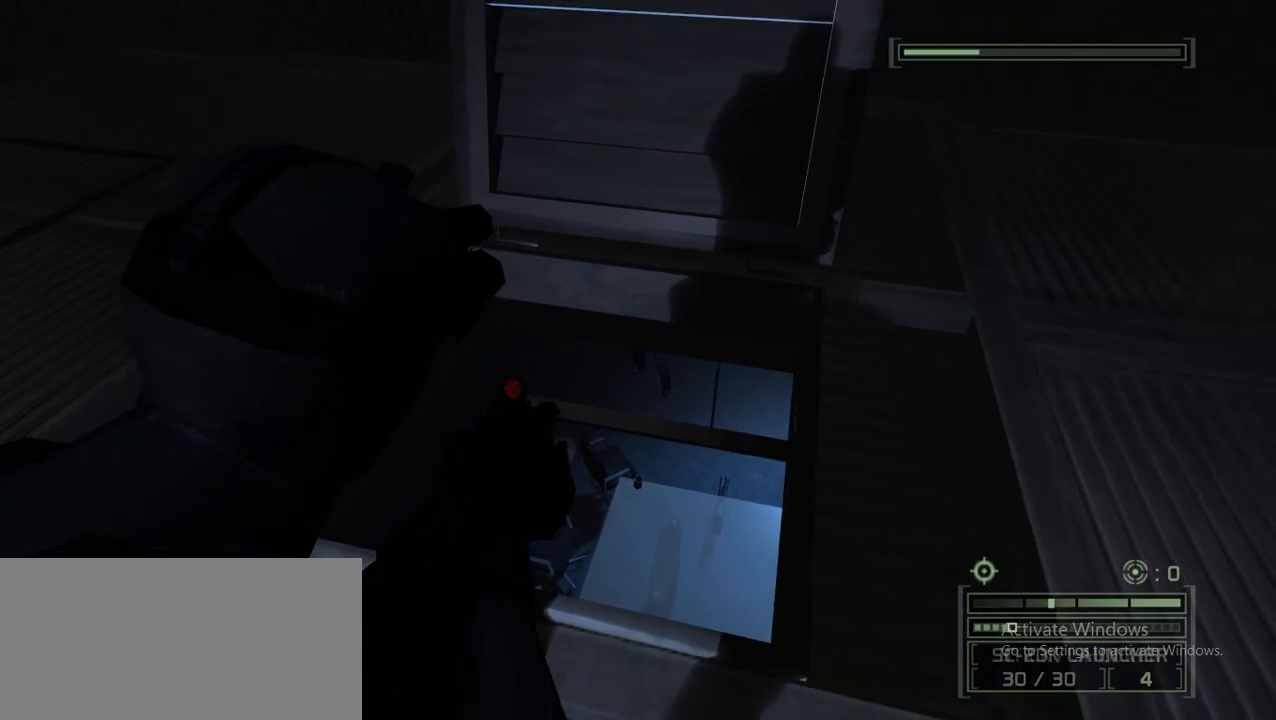
{"keys": ["d", "s"], "mouse": [], "events": [[17, "mouse_right", "up"], [150, "s", "down"]]}
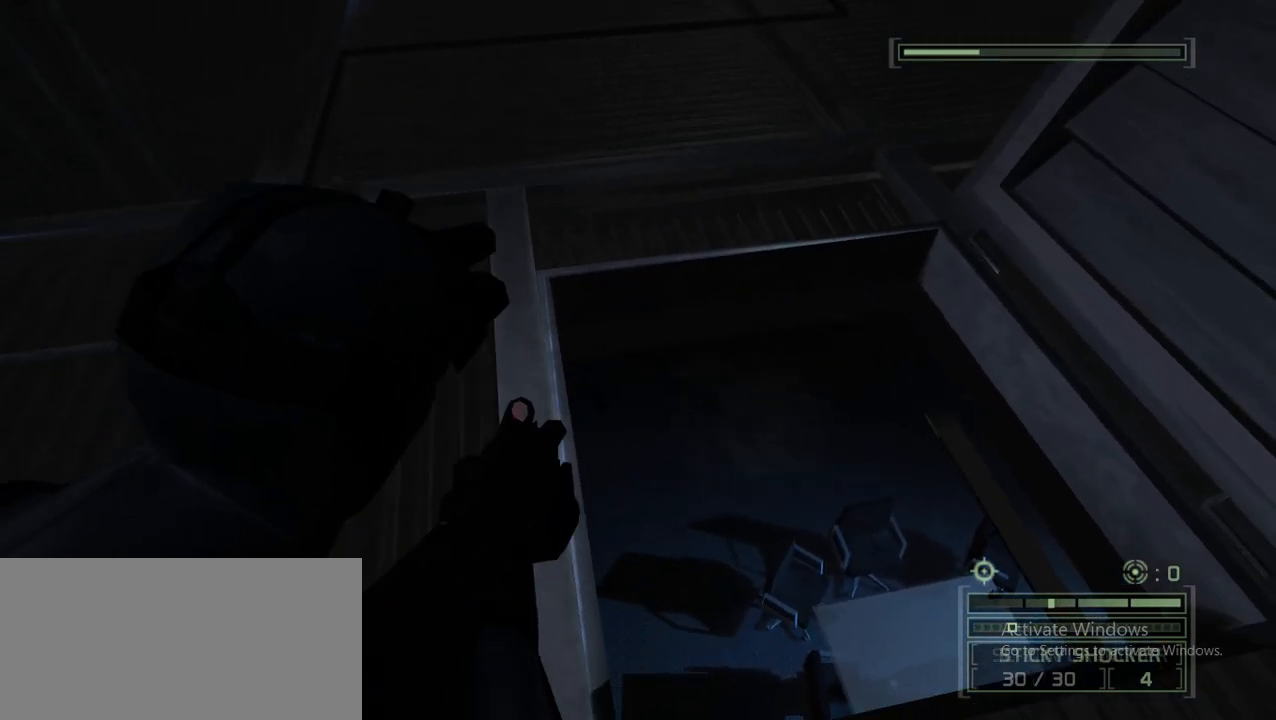
{"keys": ["s"], "mouse": [], "events": [[450, "d", "up"]]}
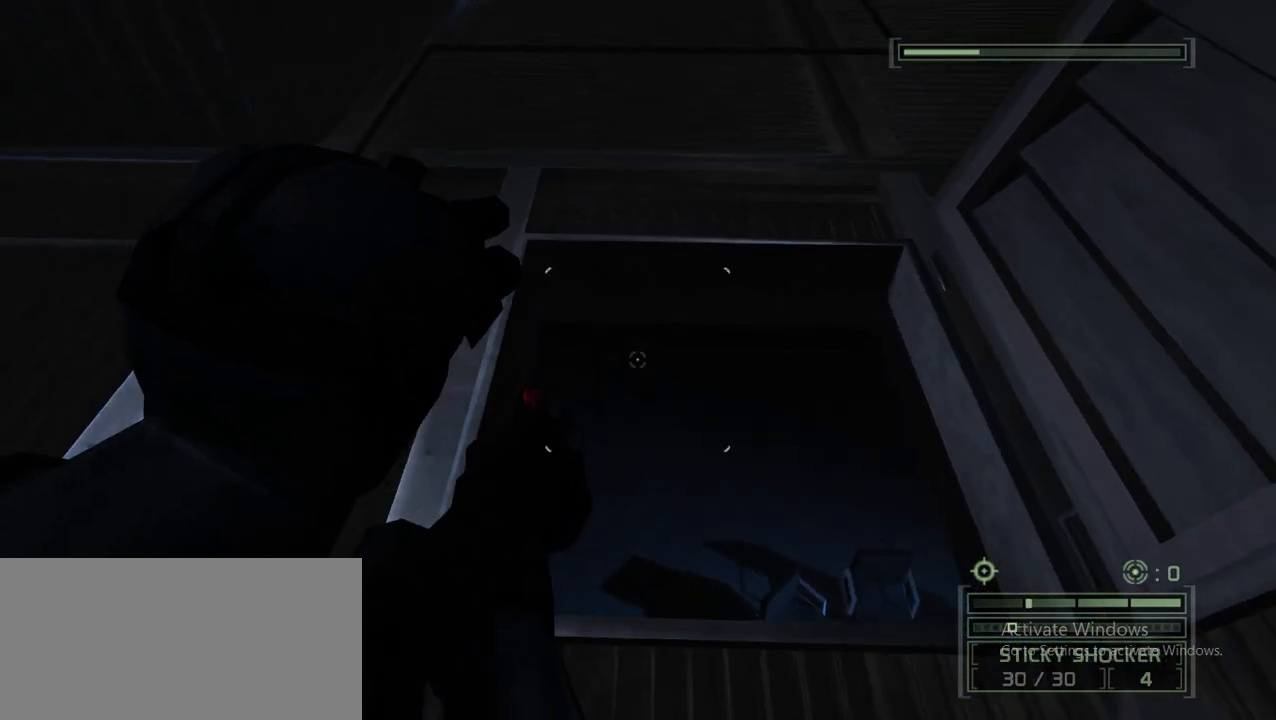
{"keys": ["a", "w"], "mouse": [], "events": [[33, "s", "up"], [183, "mouse_right", "down"], [233, "a", "down"], [283, "mouse_right", "up"], [283, "w", "down"]]}
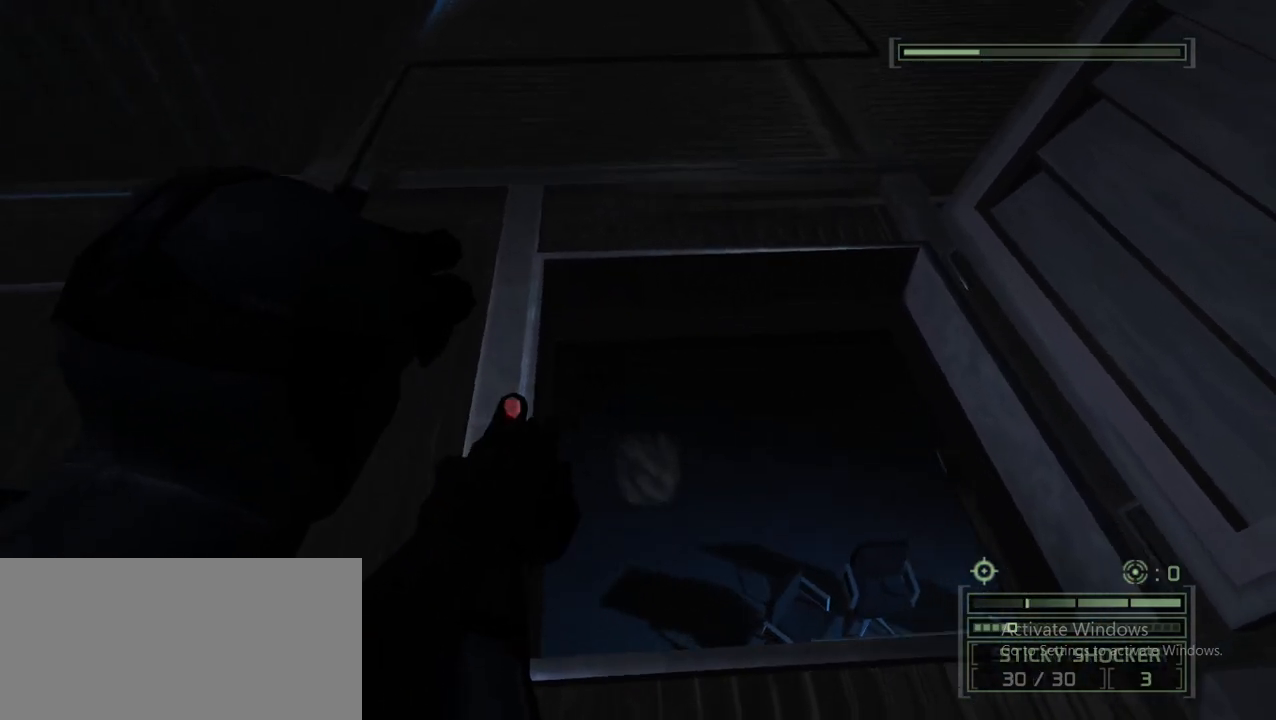
{"keys": ["a"], "mouse": [], "events": [[200, "w", "up"]]}
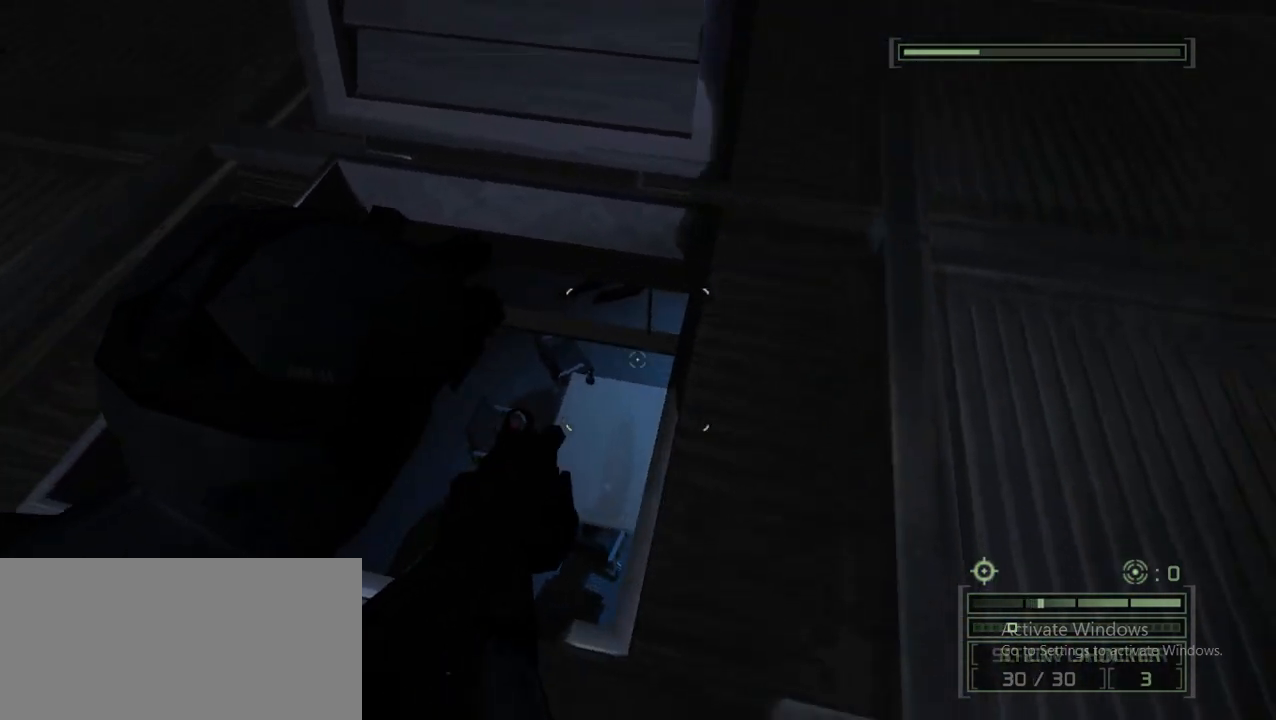
{"keys": ["a", "s"], "mouse": [], "events": [[17, "q", "down"], [117, "q", "up"], [217, "s", "down"]]}
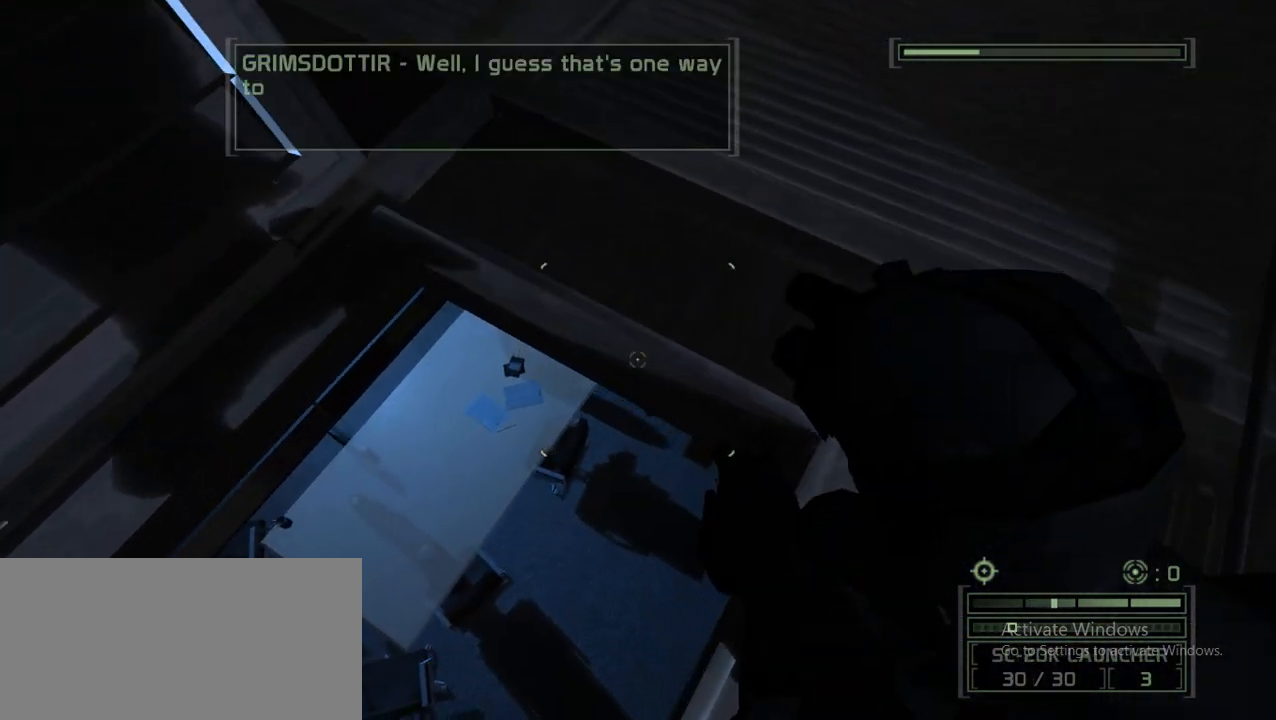
{"keys": ["s"], "mouse": [], "events": [[133, "a", "up"]]}
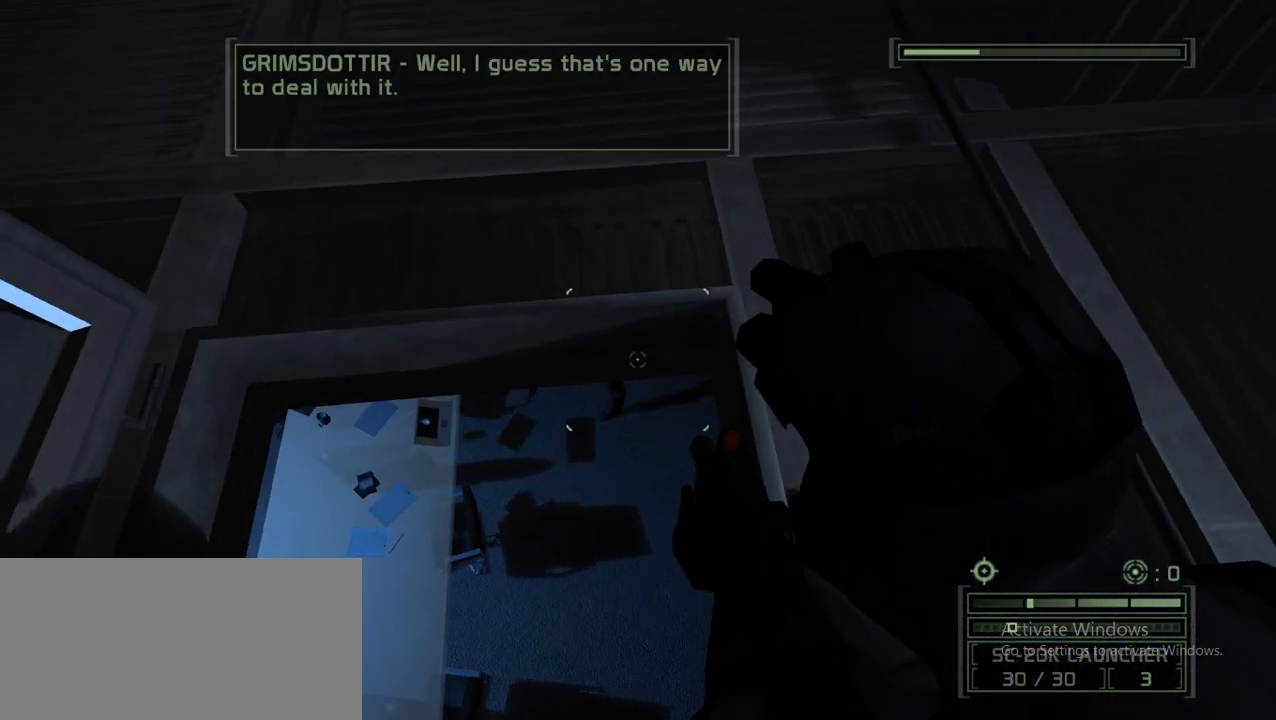
{"keys": ["s"], "mouse": ["right"], "events": [[483, "mouse_right", "down"]]}
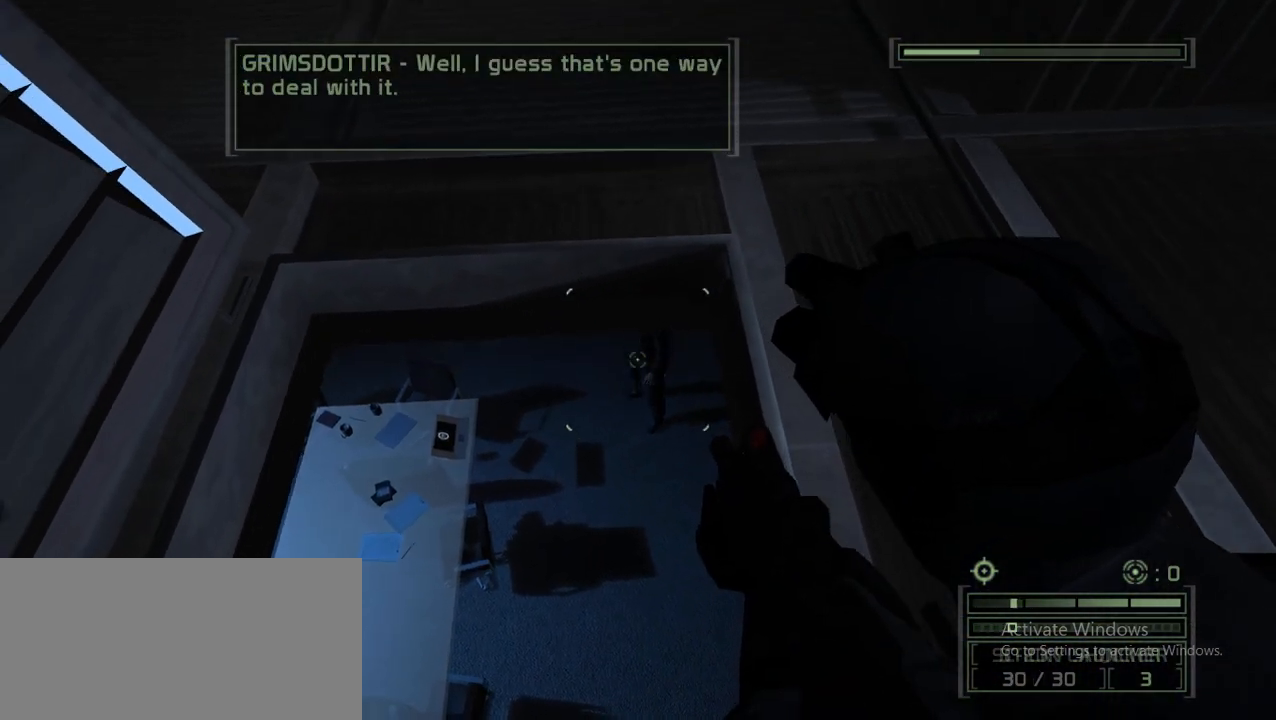
{"keys": ["a", "w"], "mouse": [], "events": [[67, "mouse_right", "up"], [67, "s", "up"], [167, "w", "down"], [217, "a", "down"]]}
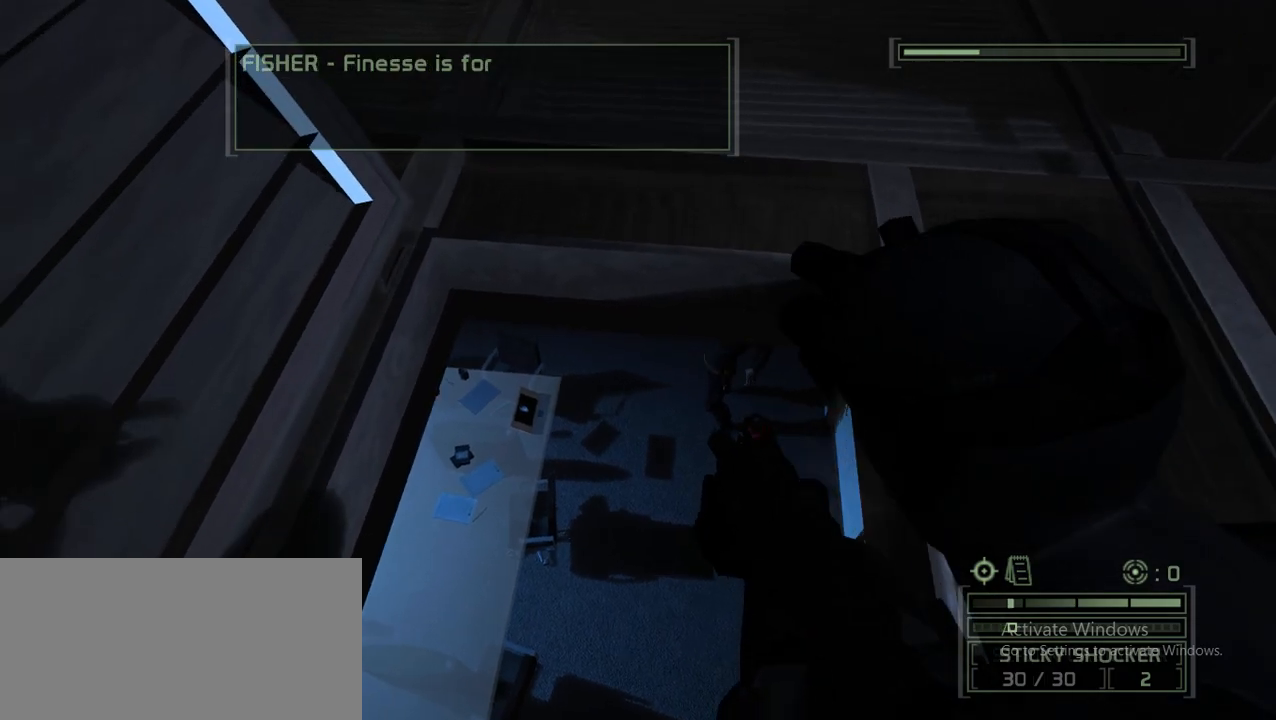
{"keys": ["w"], "mouse": [], "events": [[83, "a", "up"], [83, "e", "down"], [183, "e", "up"], [233, "e", "down"], [317, "e", "up"]]}
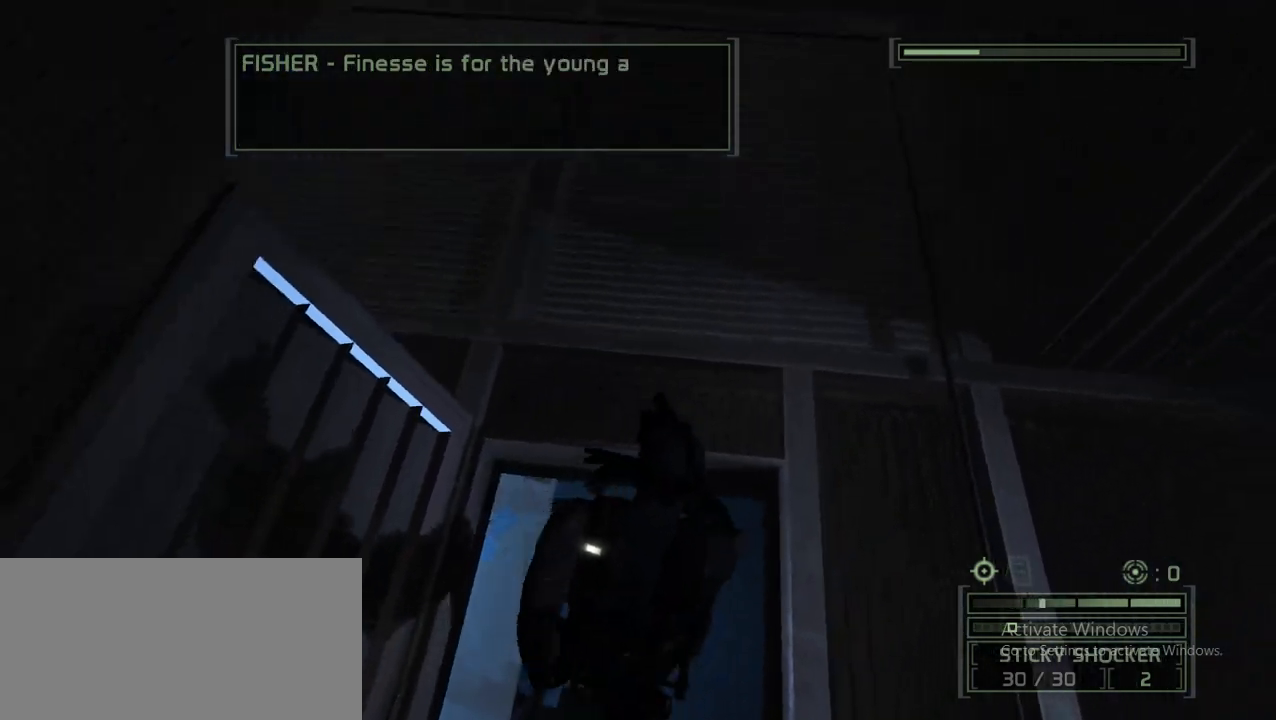
{"keys": [], "mouse": [], "events": [[100, "w", "up"], [250, "ctrl", "down"], [333, "ctrl", "up"], [433, "ctrl", "down"], [483, "ctrl", "up"]]}
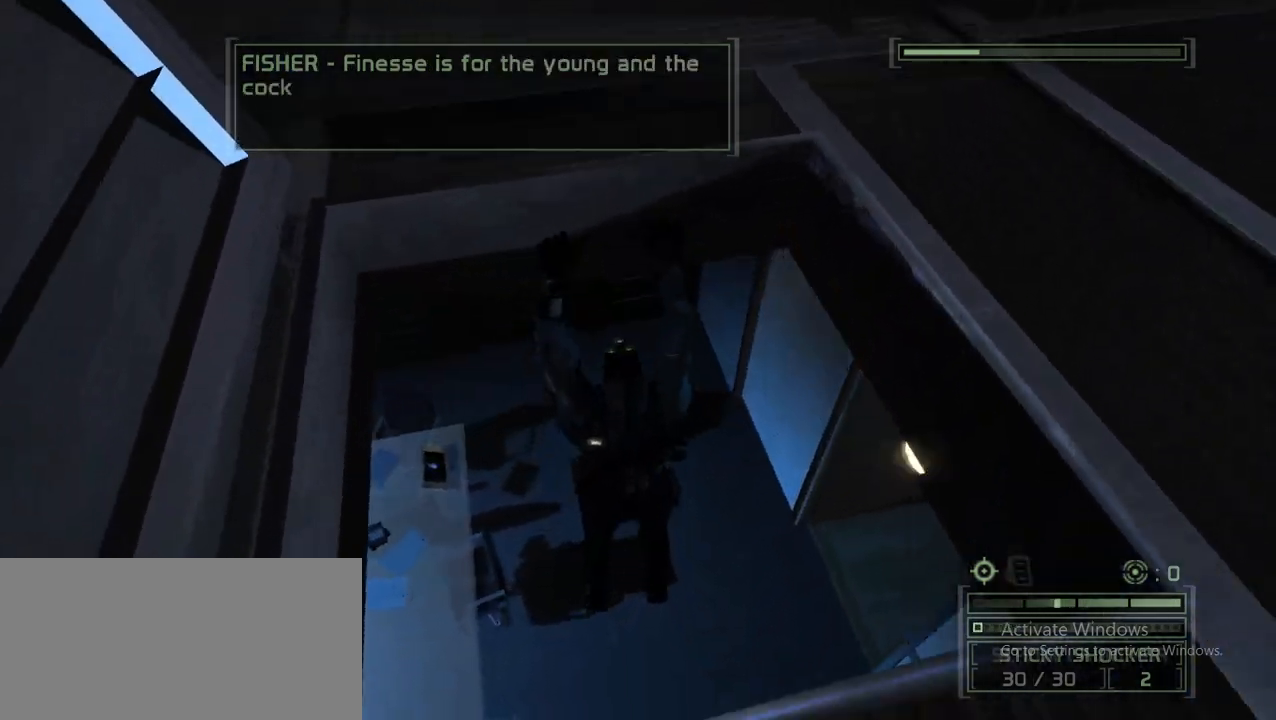
{"keys": ["d"], "mouse": [], "events": [[67, "ctrl", "down"], [167, "ctrl", "up"], [267, "ctrl", "down"], [300, "ctrl", "up"], [350, "d", "down"]]}
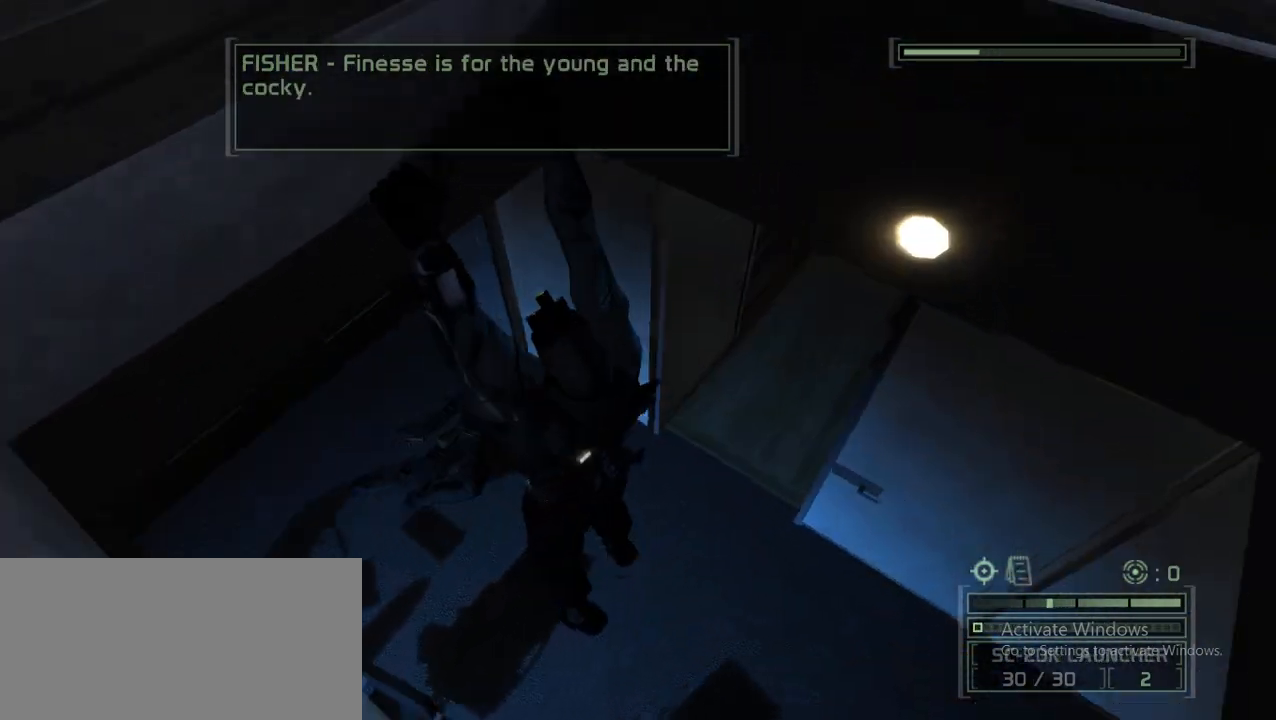
{"keys": ["d"], "mouse": [], "events": [[317, "ctrl", "down"], [417, "ctrl", "up"]]}
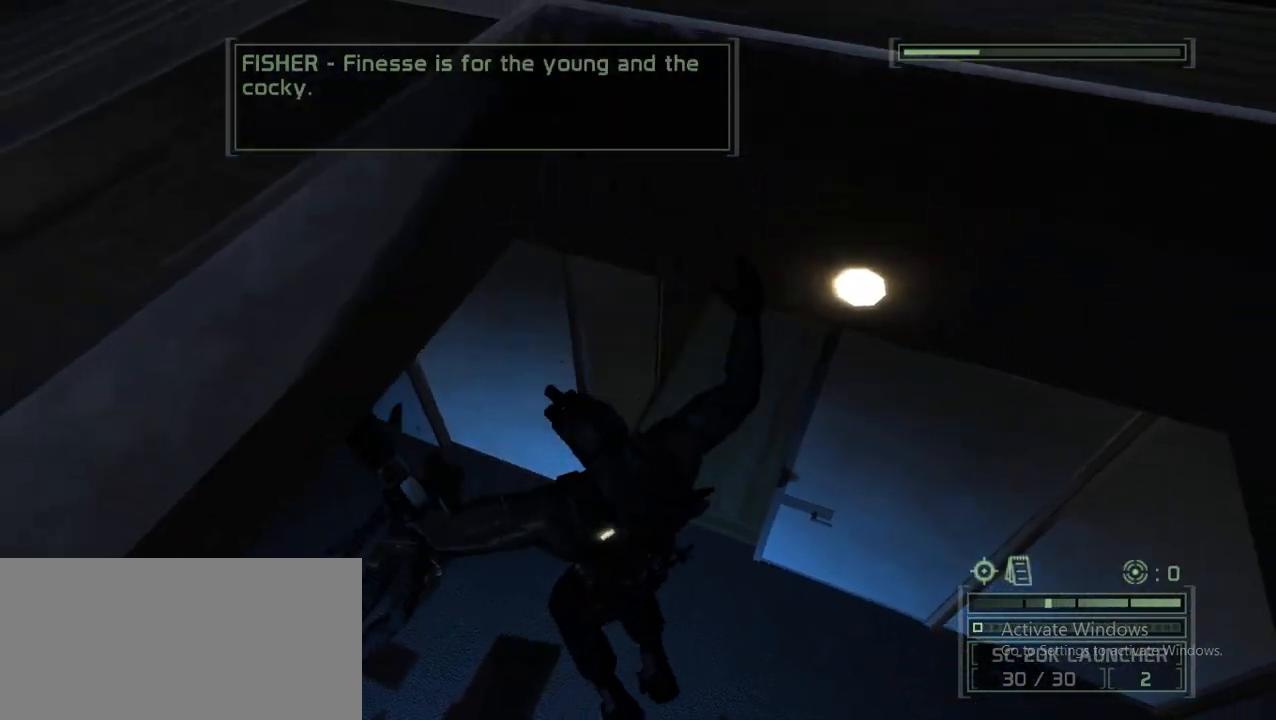
{"keys": ["w"], "mouse": [], "events": [[283, "w", "down"], [333, "d", "up"]]}
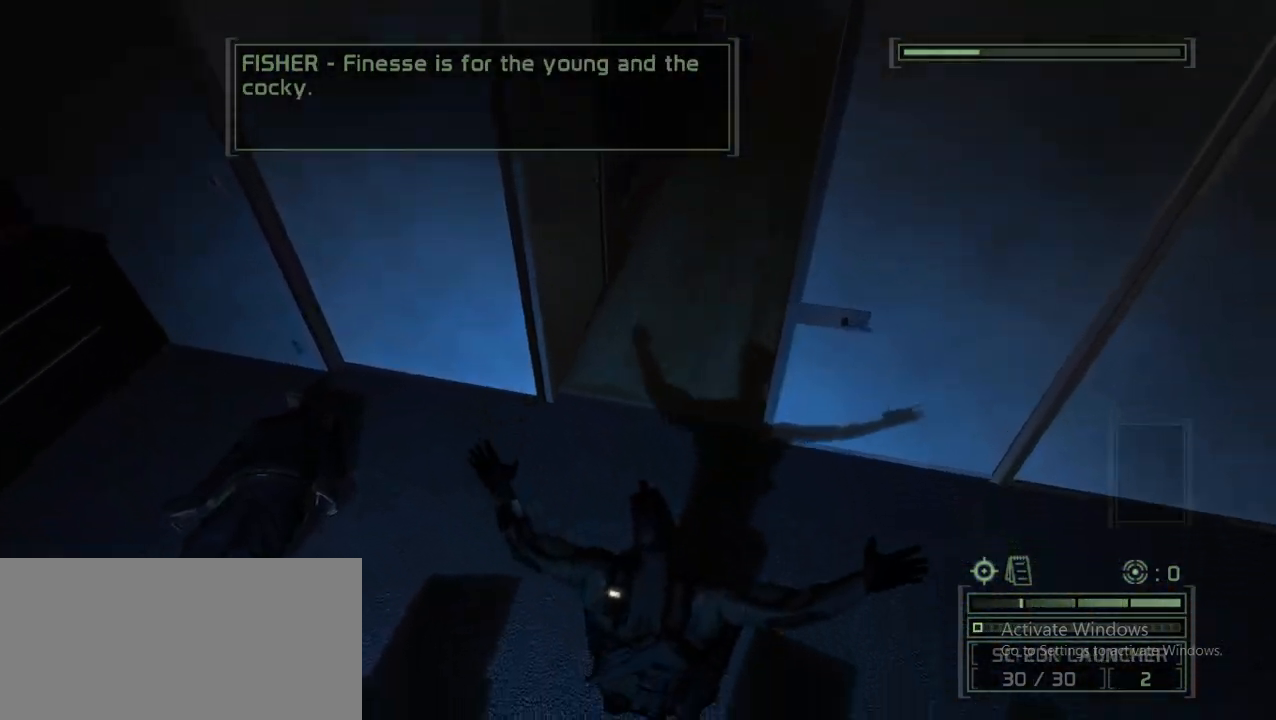
{"keys": ["w"], "mouse": [], "events": []}
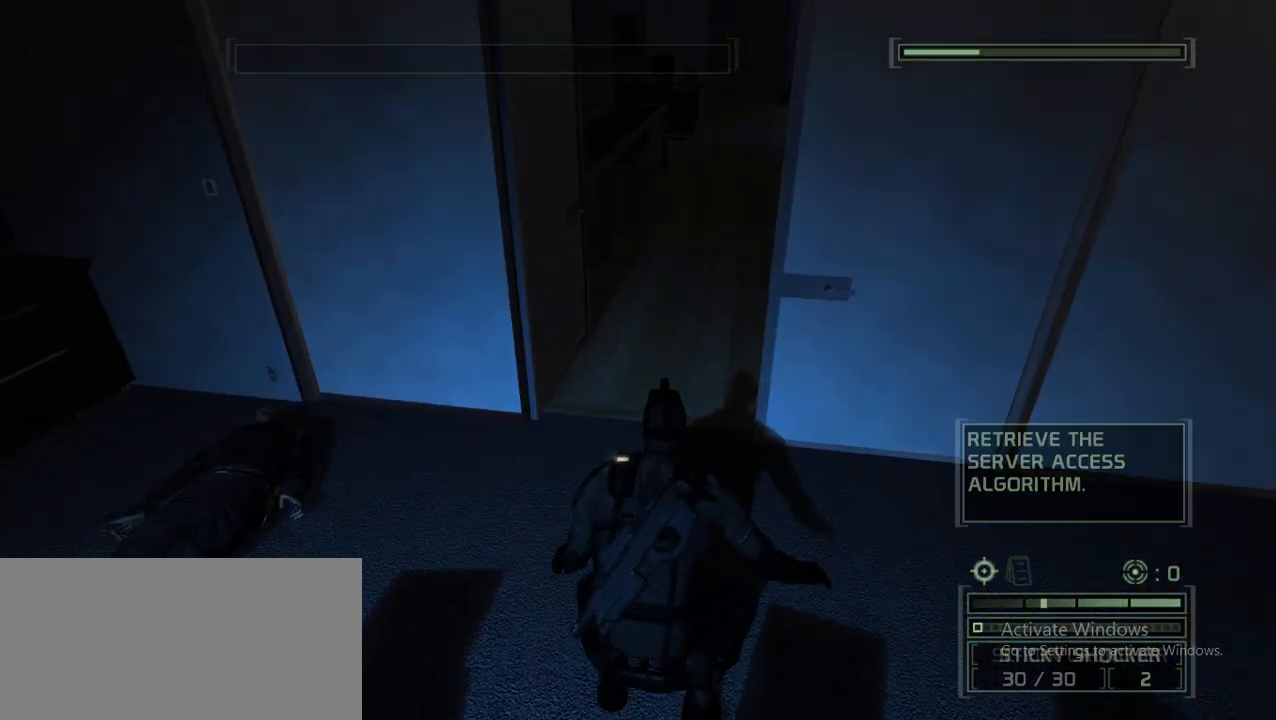
{"keys": ["w"], "mouse": [], "events": [[83, "ctrl", "down"], [183, "ctrl", "up"]]}
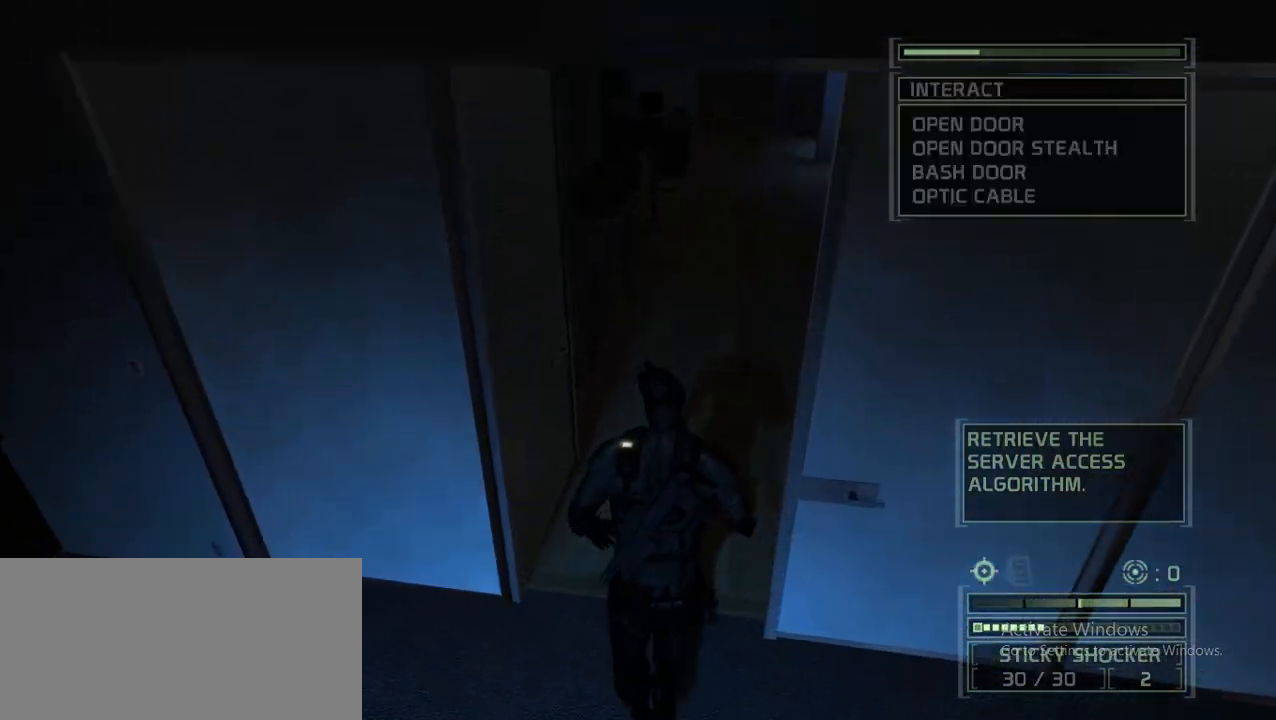
{"keys": ["s"], "mouse": [], "events": [[67, "a", "down"], [100, "w", "up"], [200, "s", "down"], [333, "a", "up"]]}
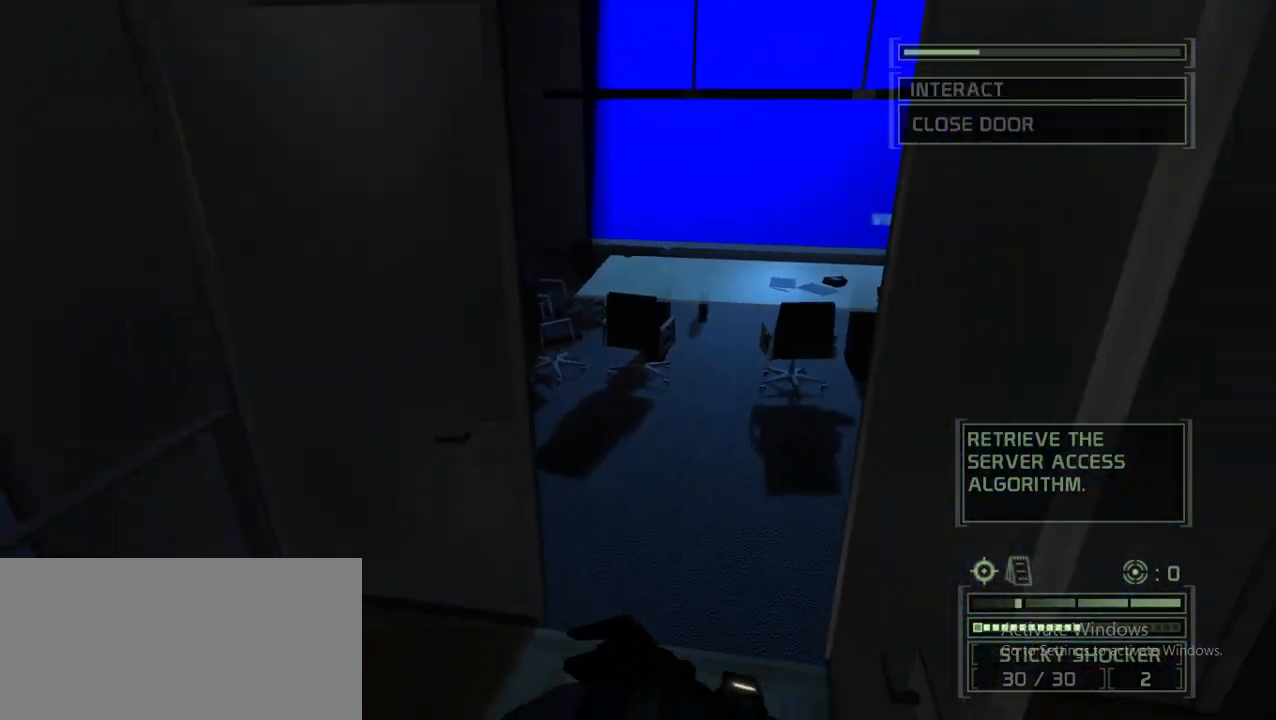
{"keys": ["s"], "mouse": [], "events": []}
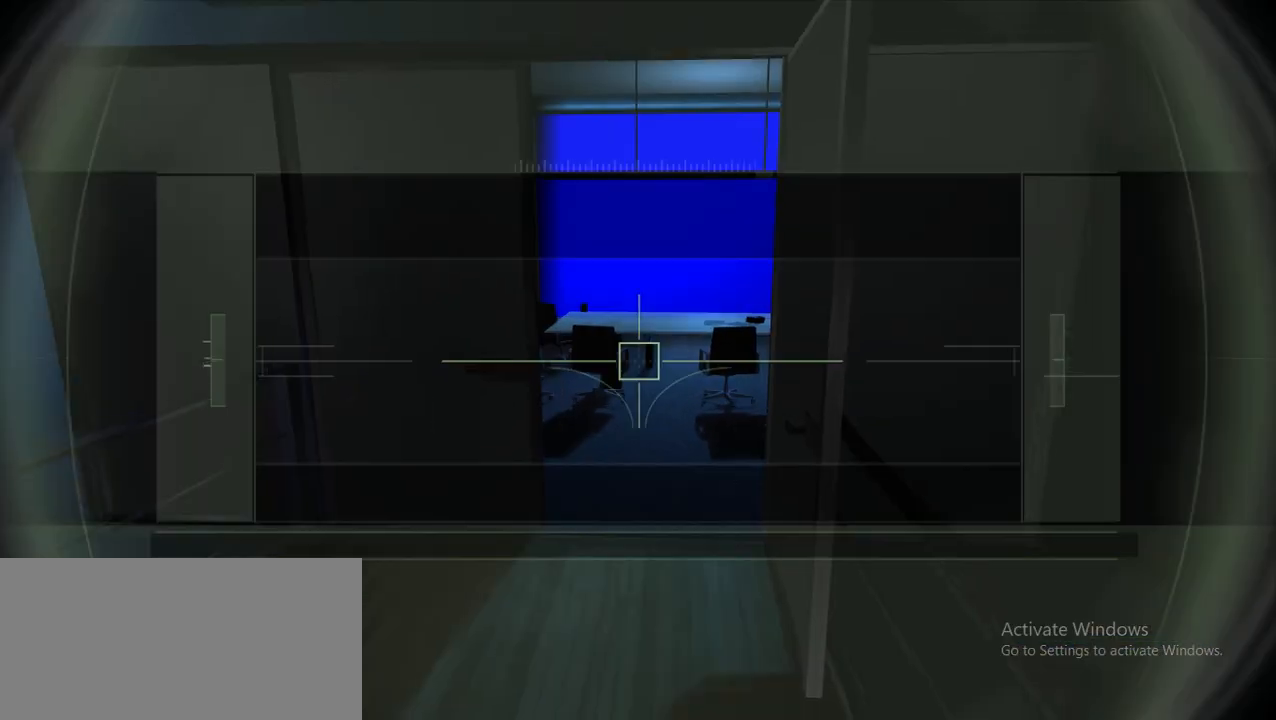
{"keys": ["s"], "mouse": [], "events": []}
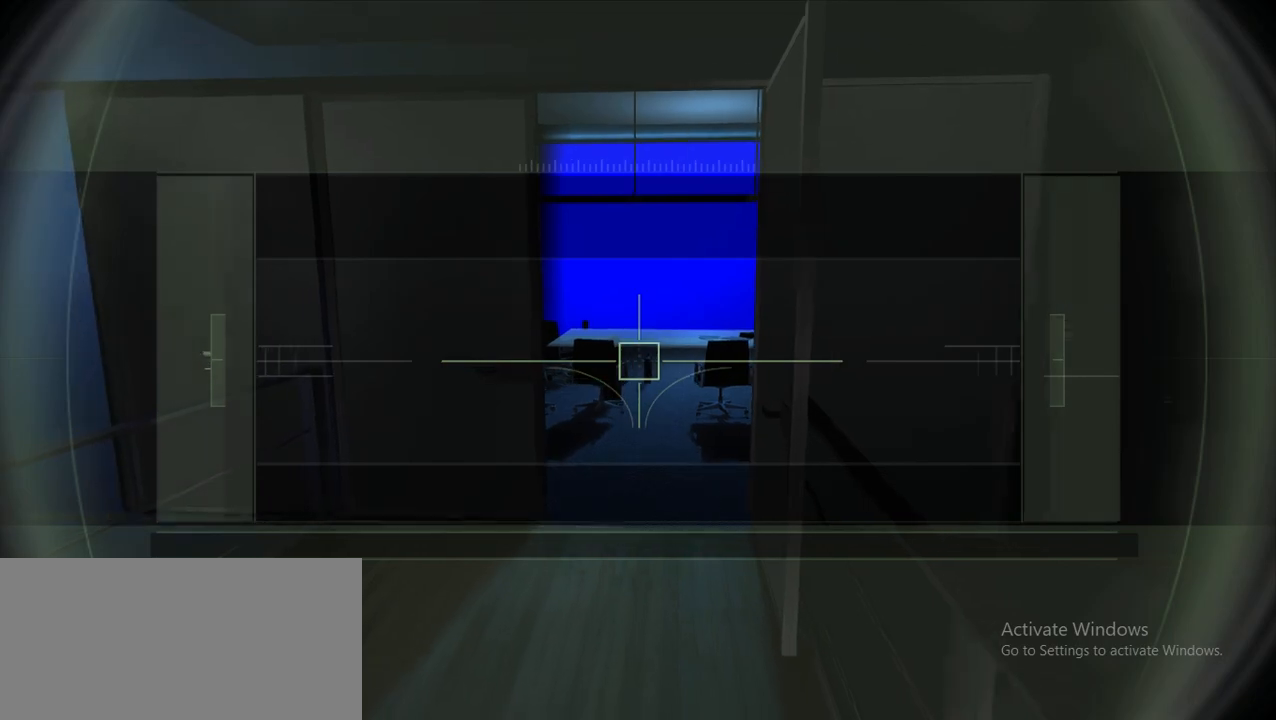
{"keys": ["s"], "mouse": [], "events": []}
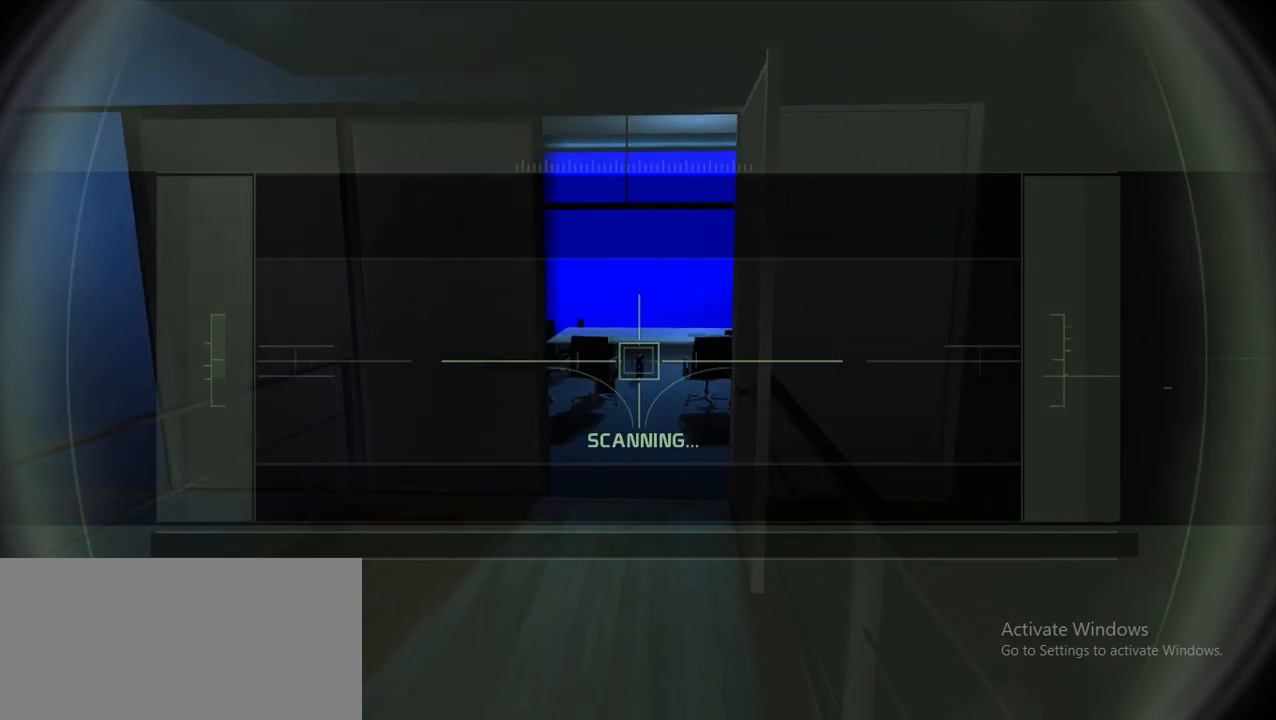
{"keys": ["s"], "mouse": [], "events": []}
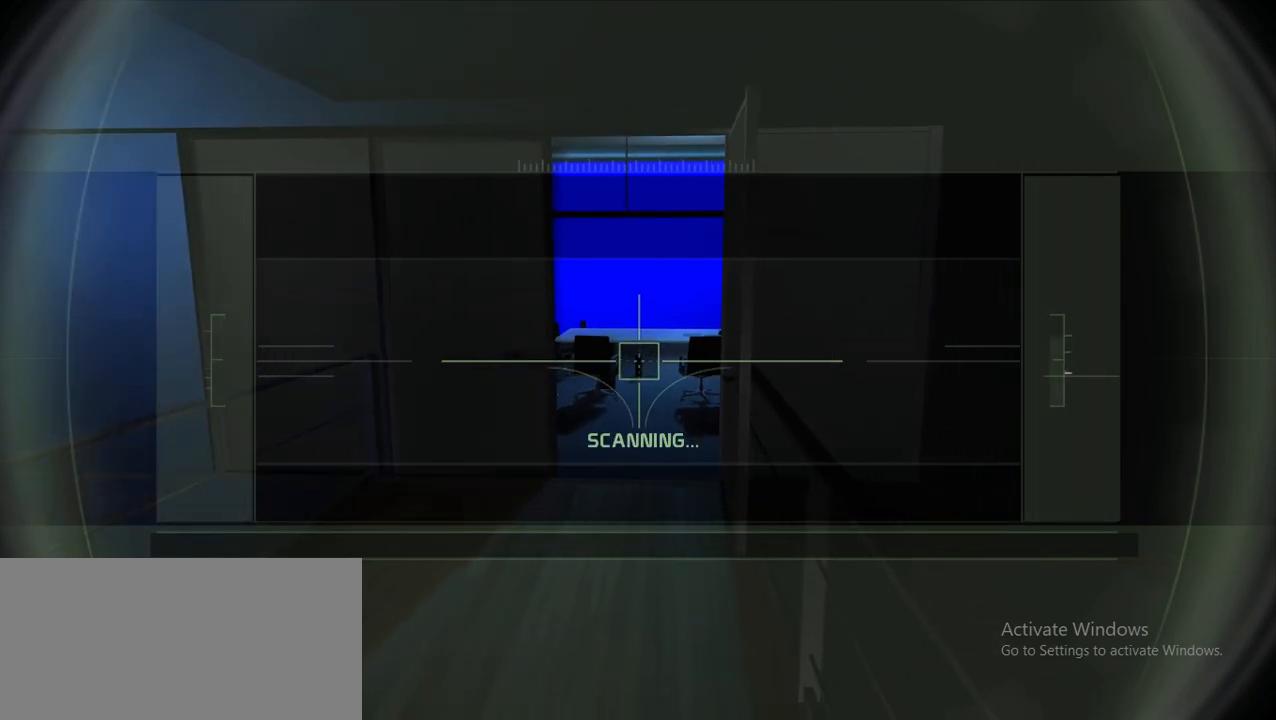
{"keys": ["s"], "mouse": [], "events": []}
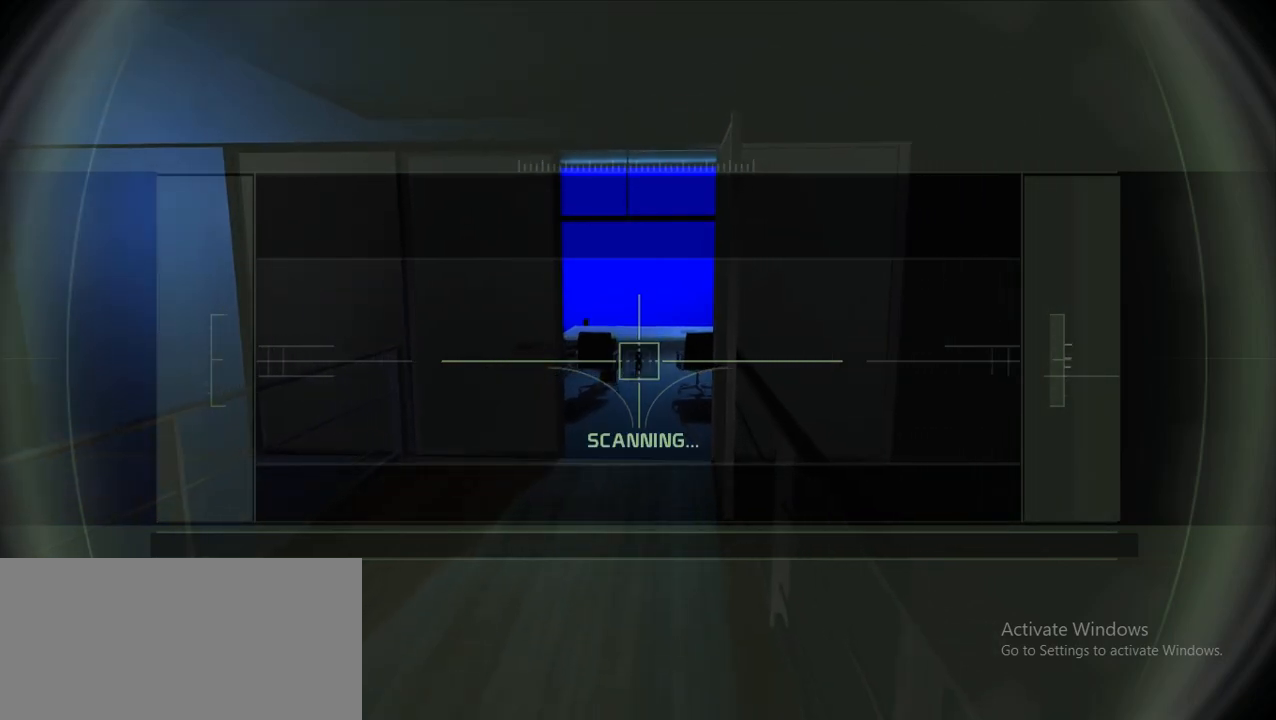
{"keys": [], "mouse": [], "events": [[50, "s", "up"], [433, "space", "down"], [483, "space", "up"]]}
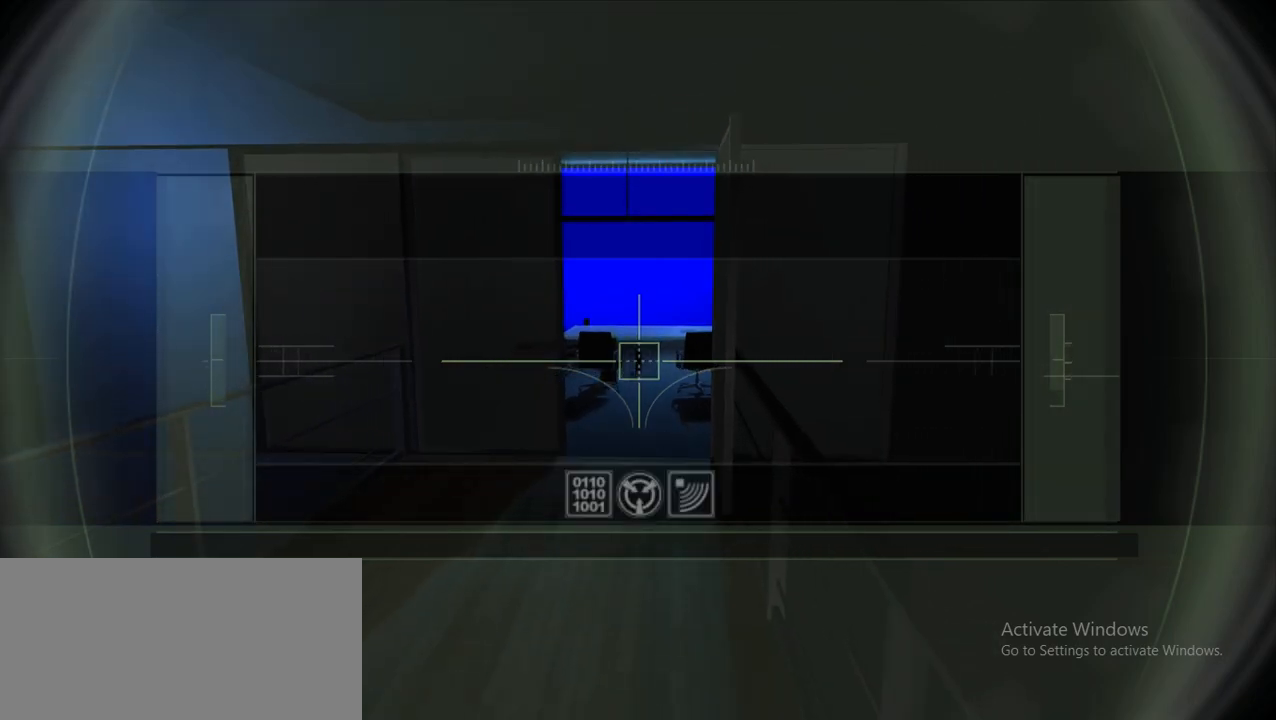
{"keys": ["a"], "mouse": [], "events": [[500, "a", "down"]]}
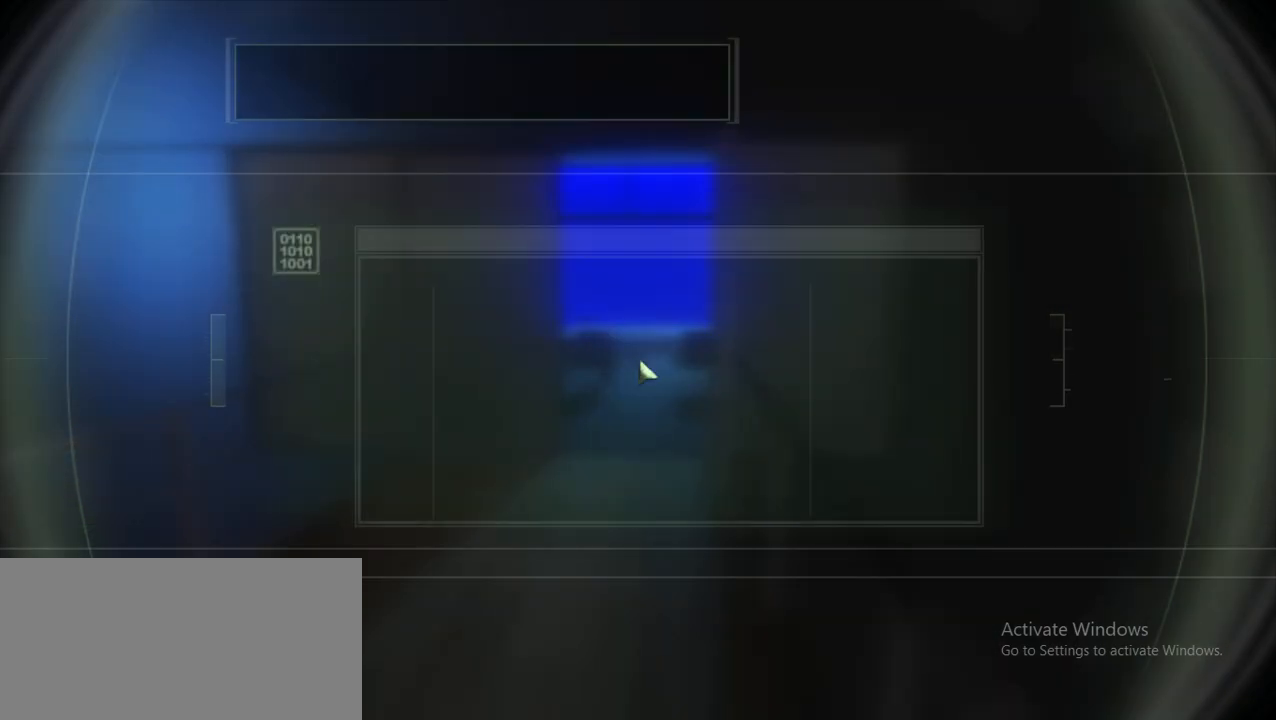
{"keys": ["w"], "mouse": [], "events": [[33, "w", "down"], [83, "ctrl", "down"], [233, "a", "up"], [283, "ctrl", "up"]]}